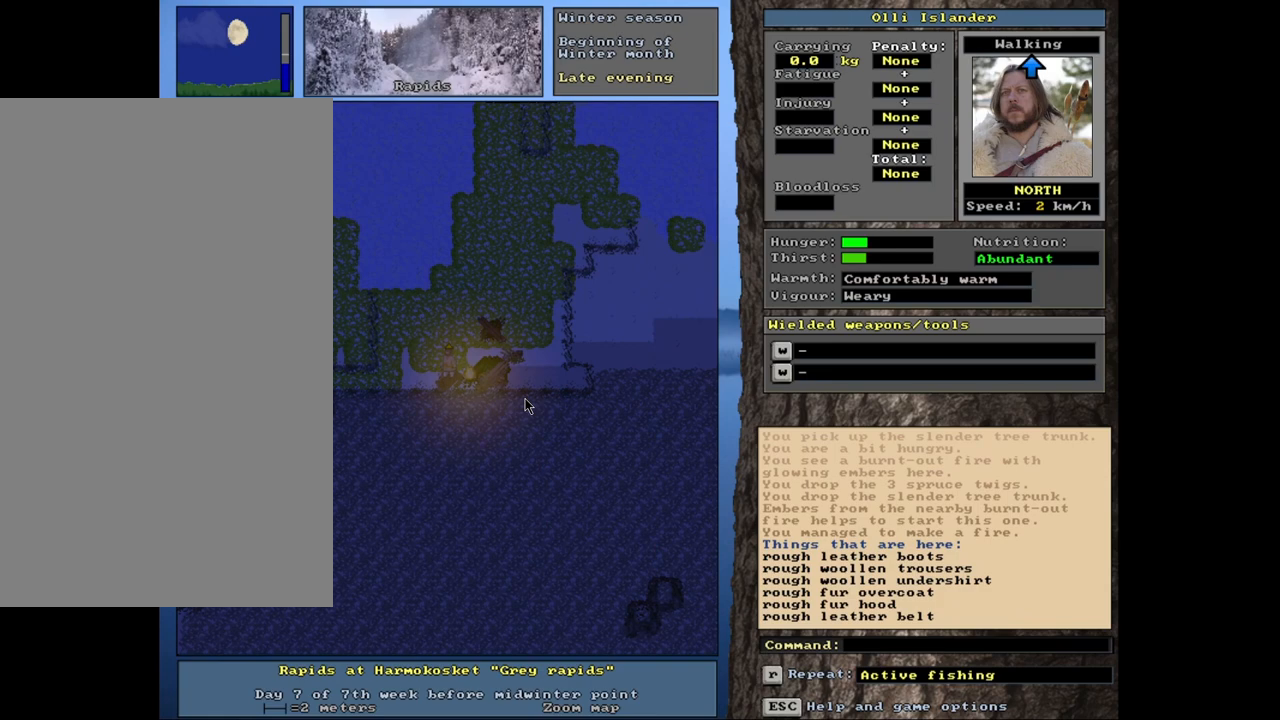
Gameplay with keyboard and mouse; each line is a JSON object with the keys and mouse buttons held at the frame after it. "events" lists presses ("down") and releases ("up") of ".", "/", "0", "1", "2", "3", "4", "5", "6", "7", "8", "9", "a", "alt_l", "alt_r", "b", "backslash", "backspace", "c", "caps_lock", "comma", "ctrl_l", "ctrl_r", "d", "down", "e", "equals", "escape", "f", "f1", "f10", "f11", "f12", "f2", "f3", "f4", "f5", "f6", "f7", "f8", "f9", "g", "h", "i", "j", "k", "l", "lbracket", "left", "m", "minus", "n", "num0", "num1", "num2", "num3", "num4", "num5", "num6", "num7", "num8", "num9", "o", "p", "q", "quote", "r", "rbracket", "return", "right", "s", "semicolon", "shift_l", "shift_r", "space", "super", "t", "tab", "tilde", "u", "up", "v", "w", "x", "y", "z", "mouse_left", "mouse_wheel", "mouse_right", "mouse_mb4" and "mouse_mb5" between this image and that frame as [ms after this image, input, new state], when the widget could be followed in between. "mouse_left", "mouse_wheel", "mouse_right", "mouse_mb4", "mouse_mb5" = the "left", "wheel", "right", "mb4", "mb5" buttons of the "mouse" list. No other keys are recorded. "wheel" means that the mouse wheel is clicked or scrolled. Mouse movement is not recorded. Not read: other_keys.
{"keys": [], "mouse": [], "events": []}
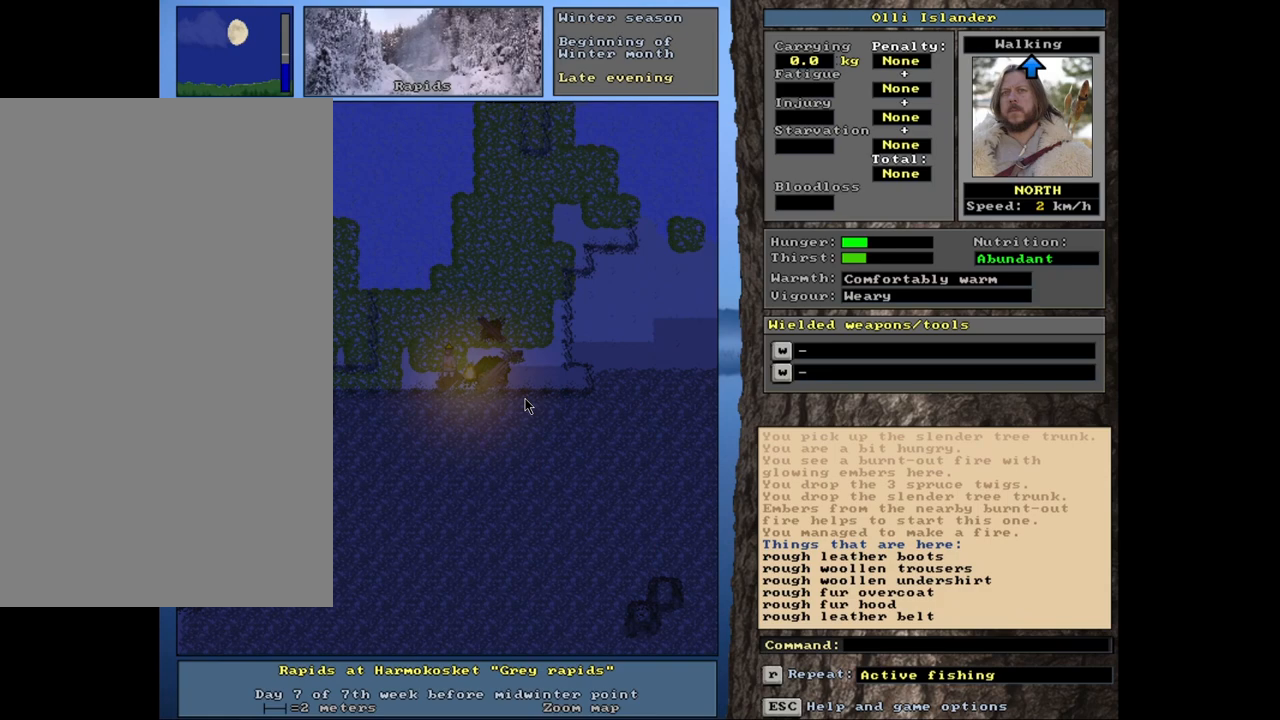
{"keys": ["ctrl_l"], "mouse": [], "events": [[350, "ctrl_l", "down"]]}
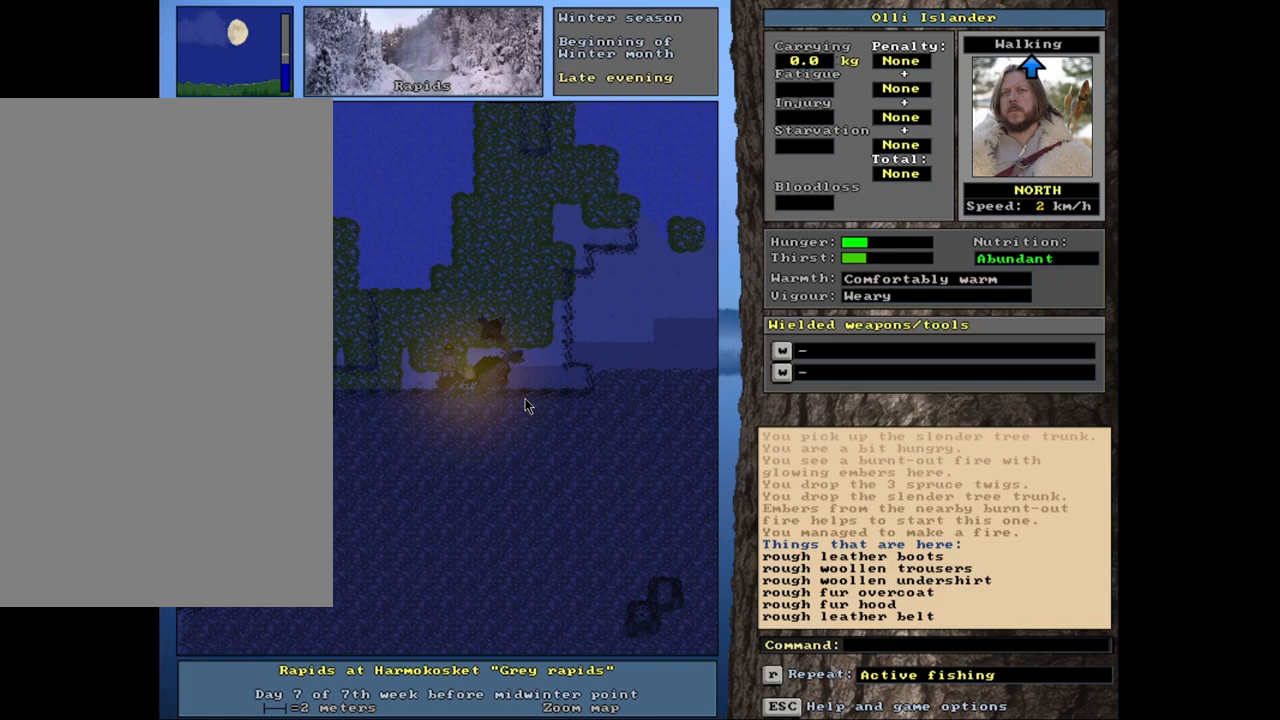
{"keys": ["ctrl_l"], "mouse": [], "events": []}
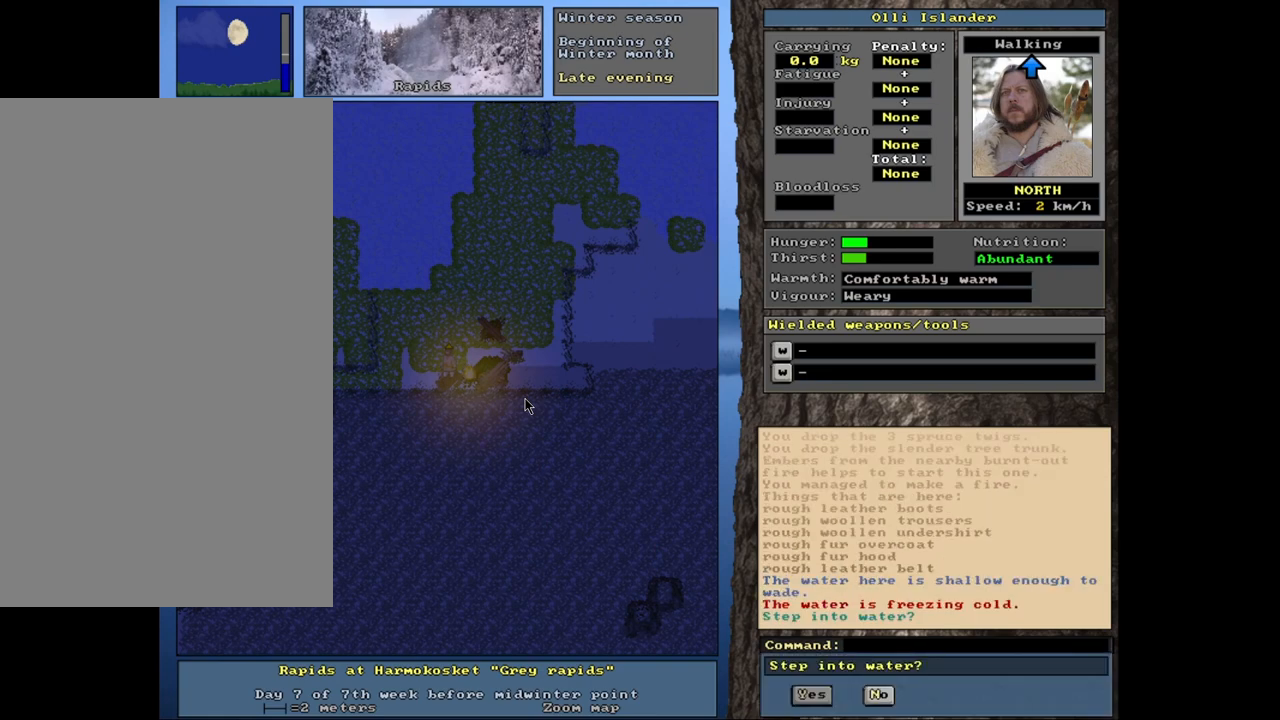
{"keys": [], "mouse": [], "events": [[217, "ctrl_l", "up"]]}
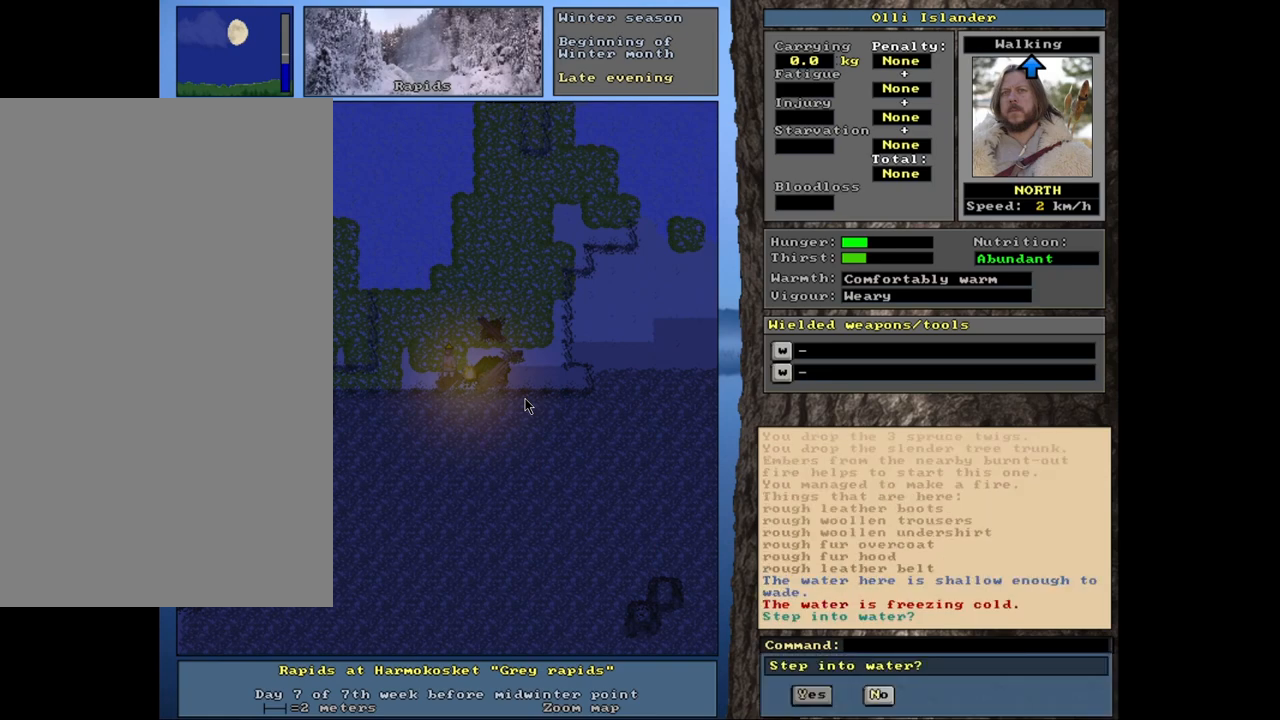
{"keys": [], "mouse": [], "events": [[317, "y", "down"], [400, "y", "up"]]}
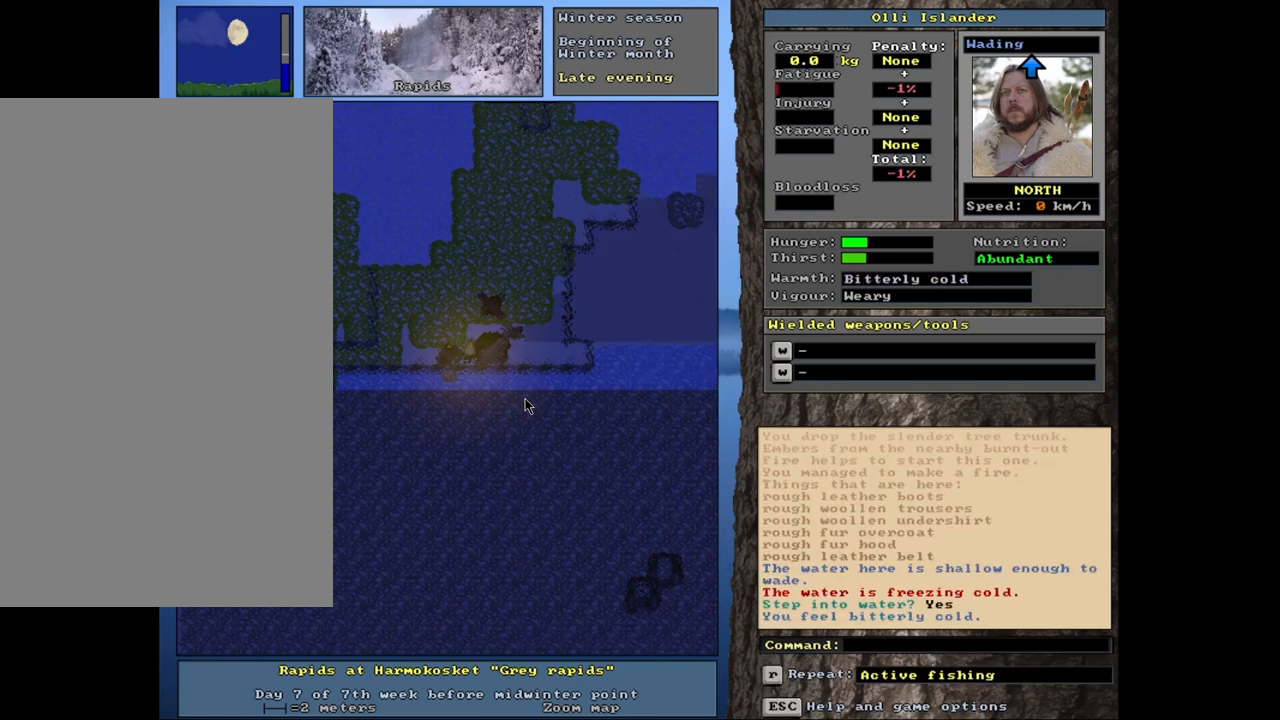
{"keys": ["ctrl_l"], "mouse": [], "events": [[250, "ctrl_l", "down"]]}
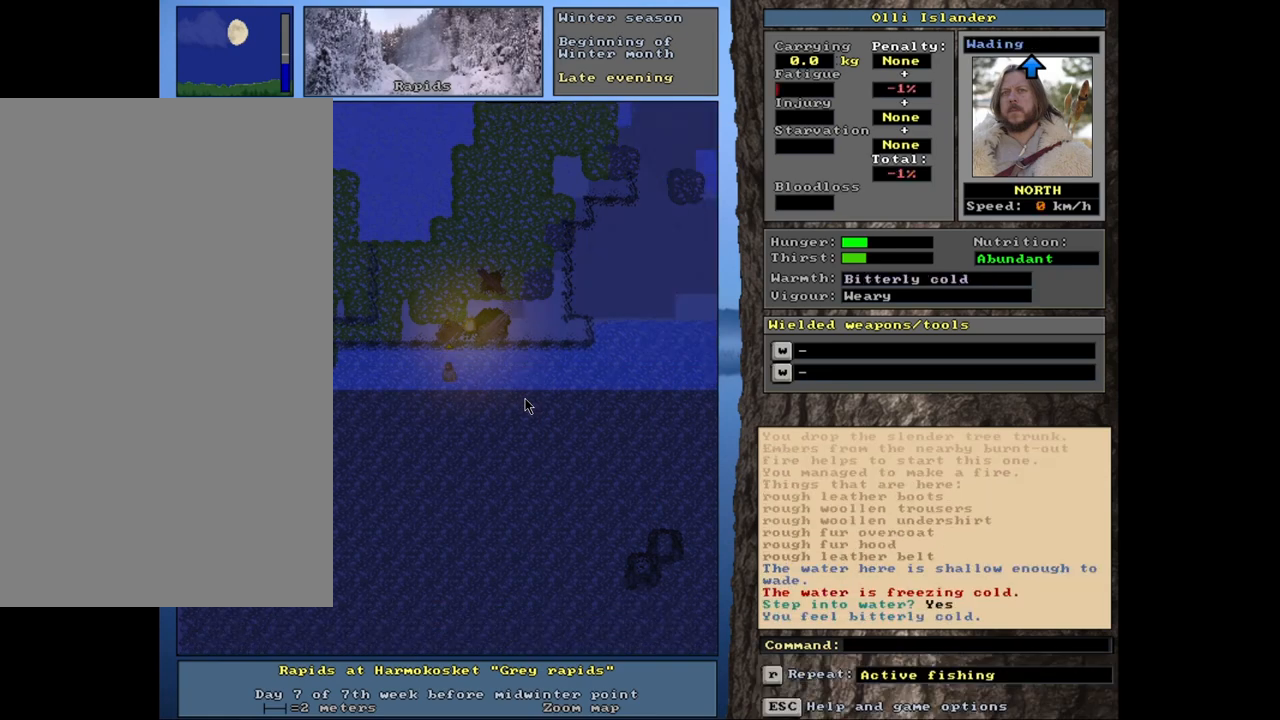
{"keys": ["ctrl_l"], "mouse": [], "events": []}
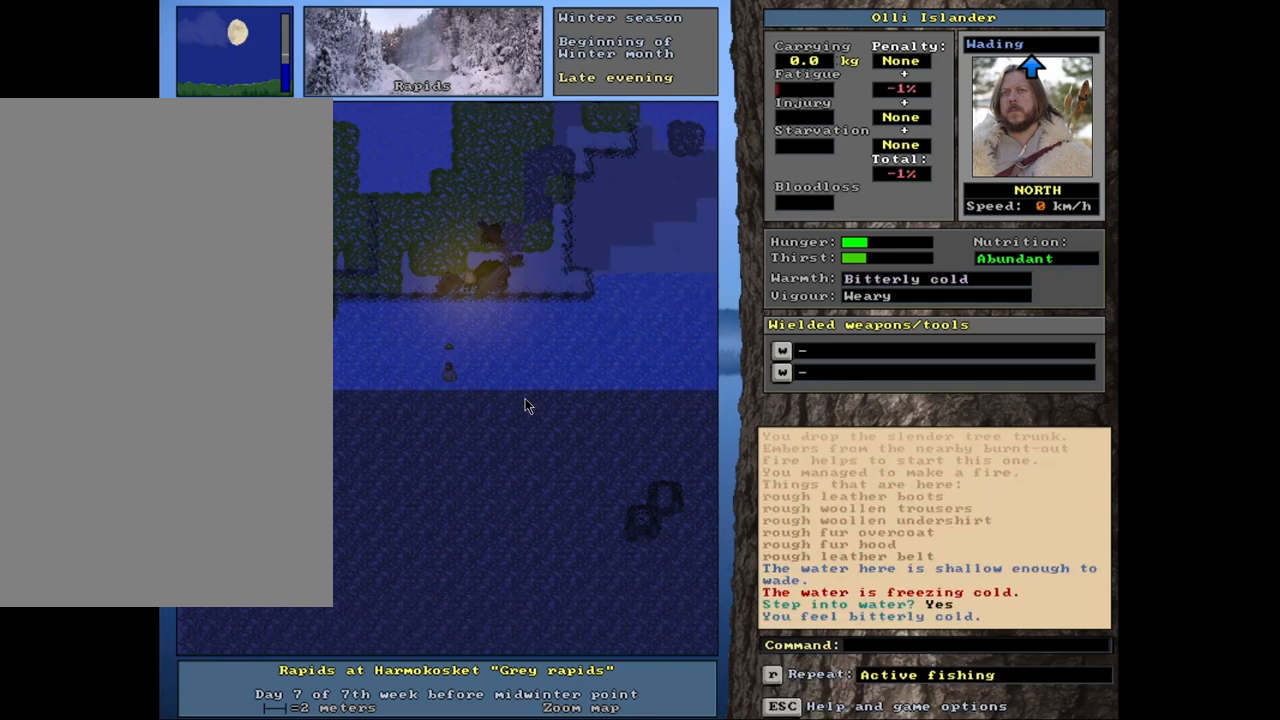
{"keys": ["ctrl_l"], "mouse": [], "events": []}
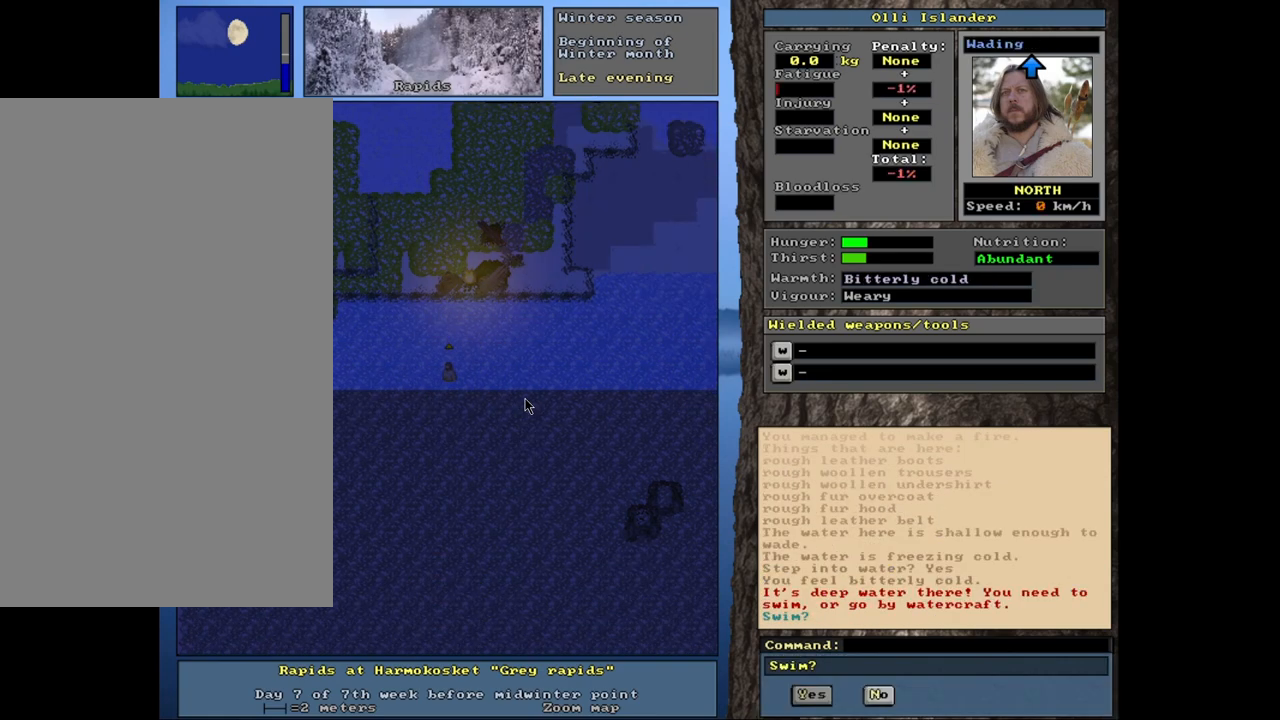
{"keys": [], "mouse": [], "events": [[150, "ctrl_l", "up"]]}
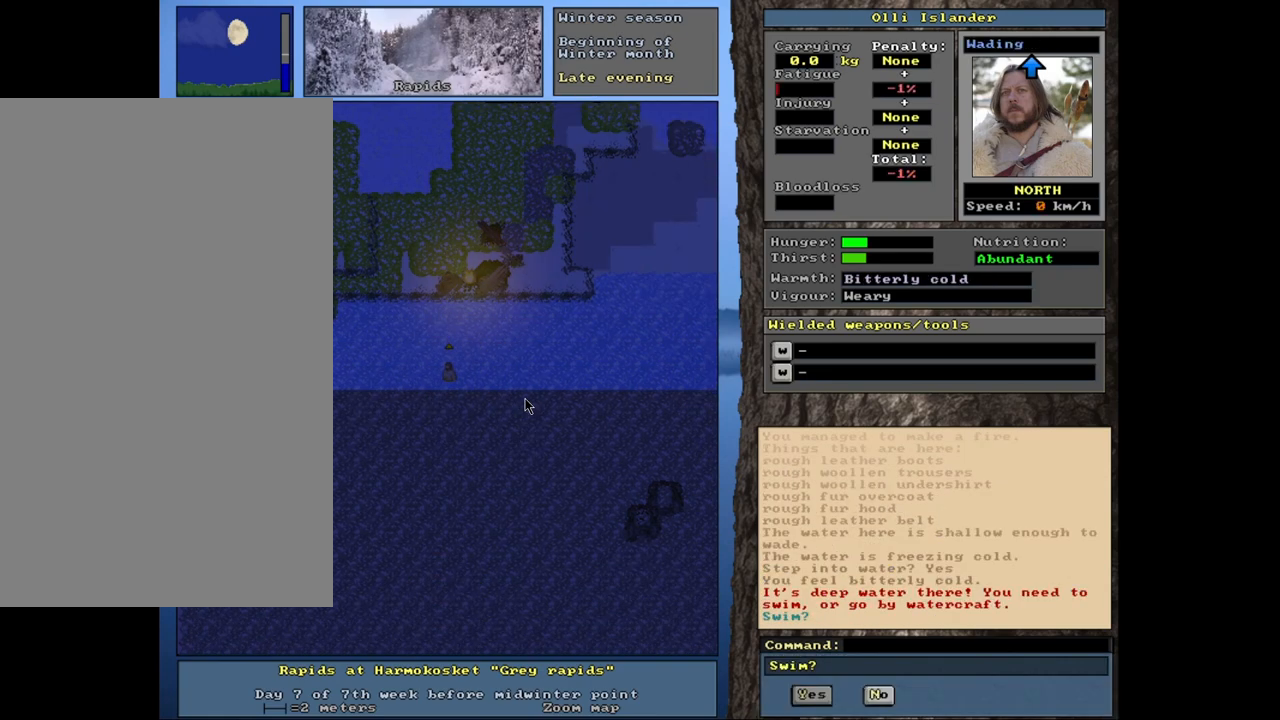
{"keys": [], "mouse": [], "events": [[167, "y", "down"], [233, "y", "up"]]}
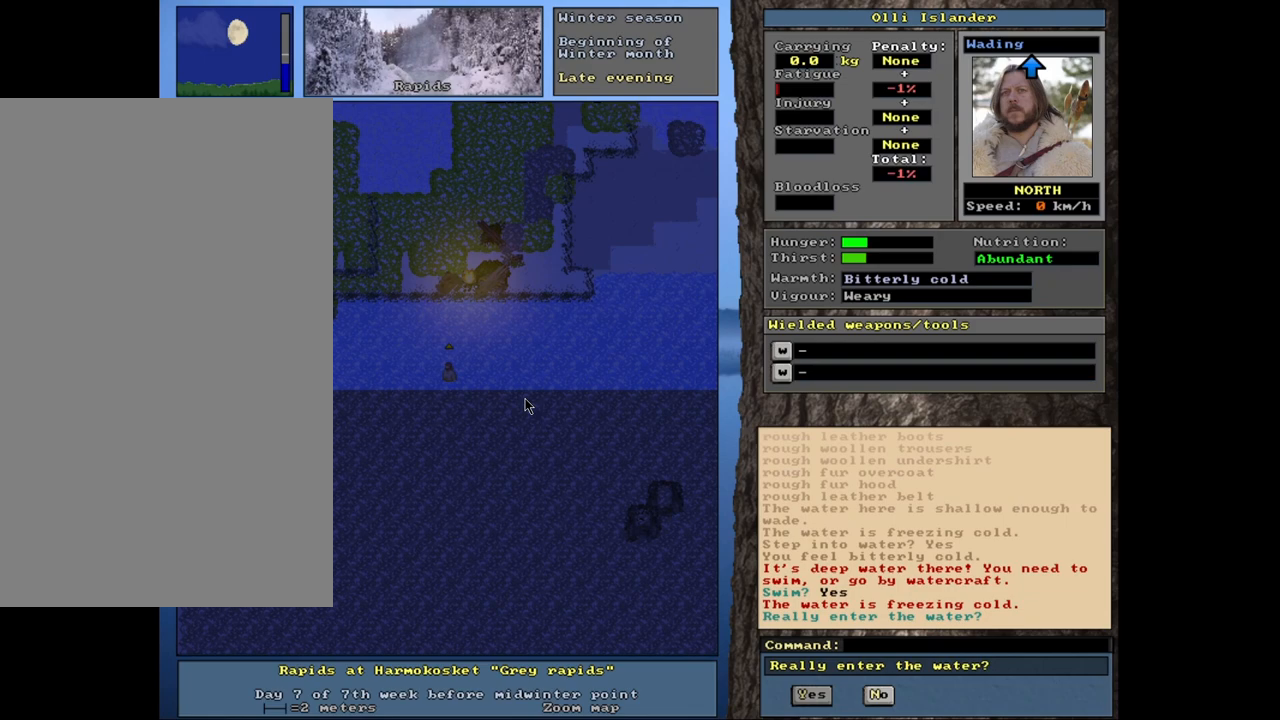
{"keys": ["y"], "mouse": [], "events": [[483, "y", "down"]]}
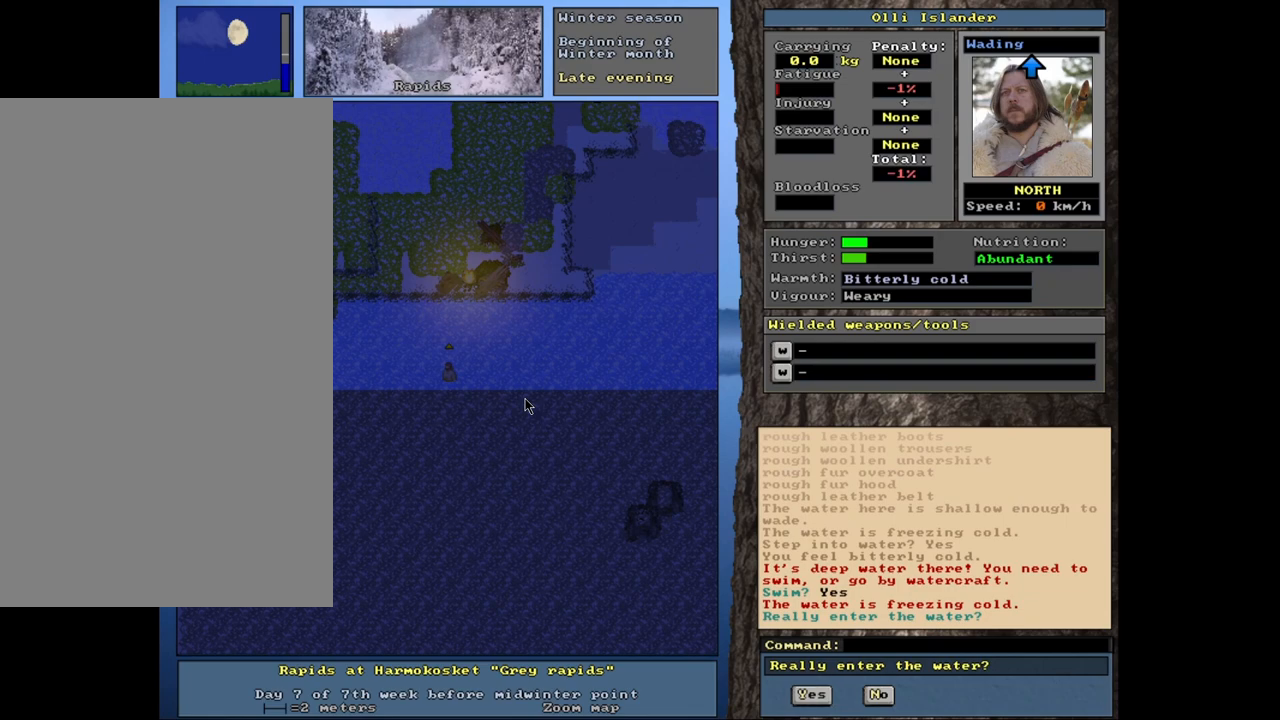
{"keys": ["ctrl_l"], "mouse": [], "events": [[83, "y", "up"], [483, "ctrl_l", "down"]]}
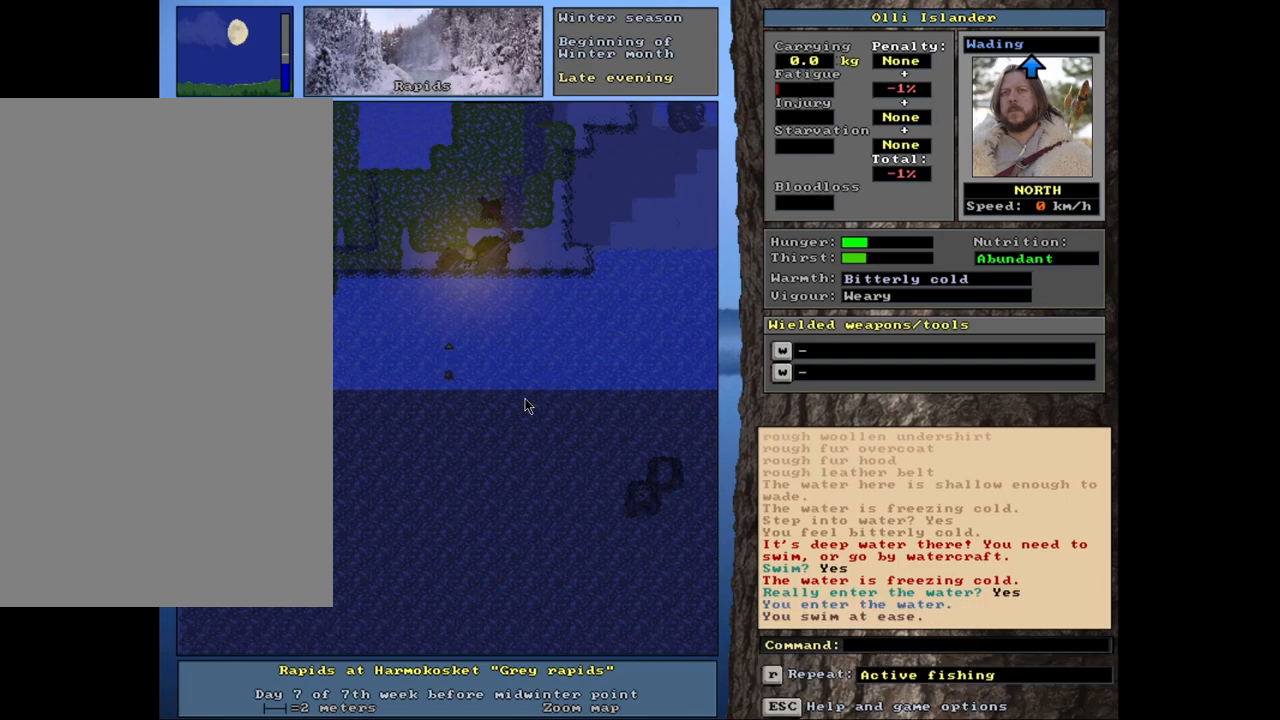
{"keys": ["ctrl_l"], "mouse": [], "events": []}
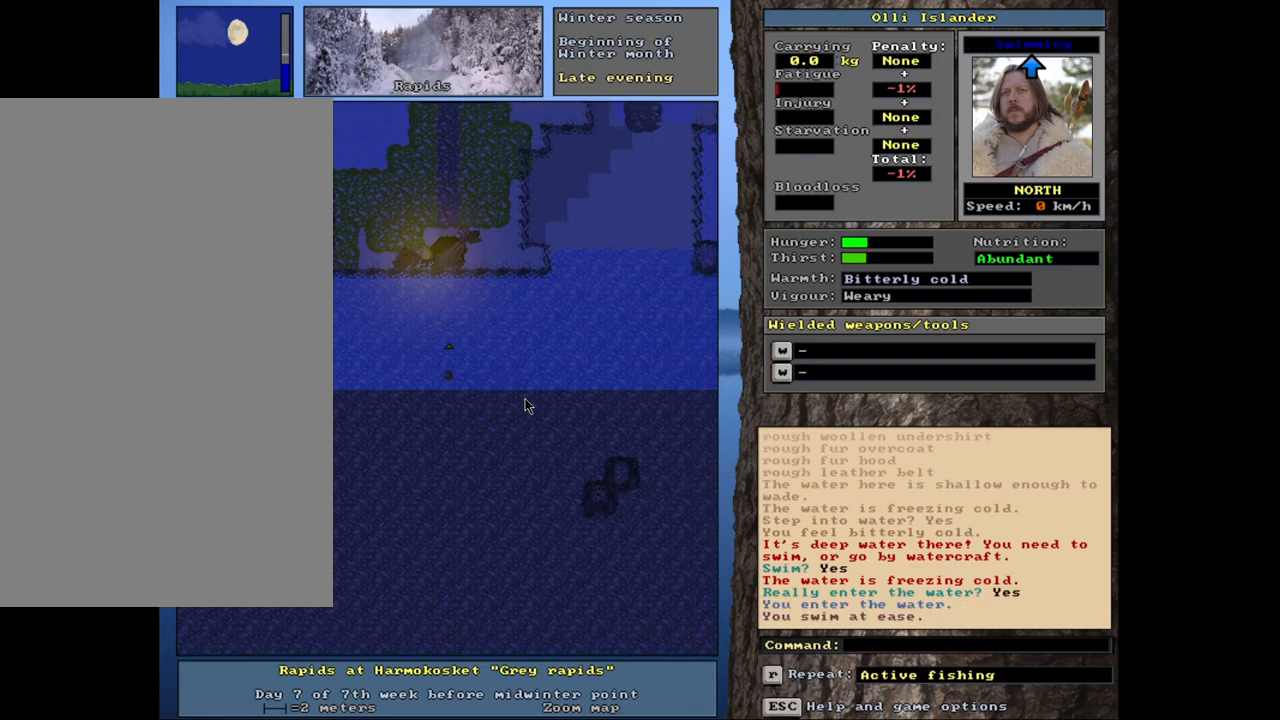
{"keys": ["ctrl_l"], "mouse": [], "events": []}
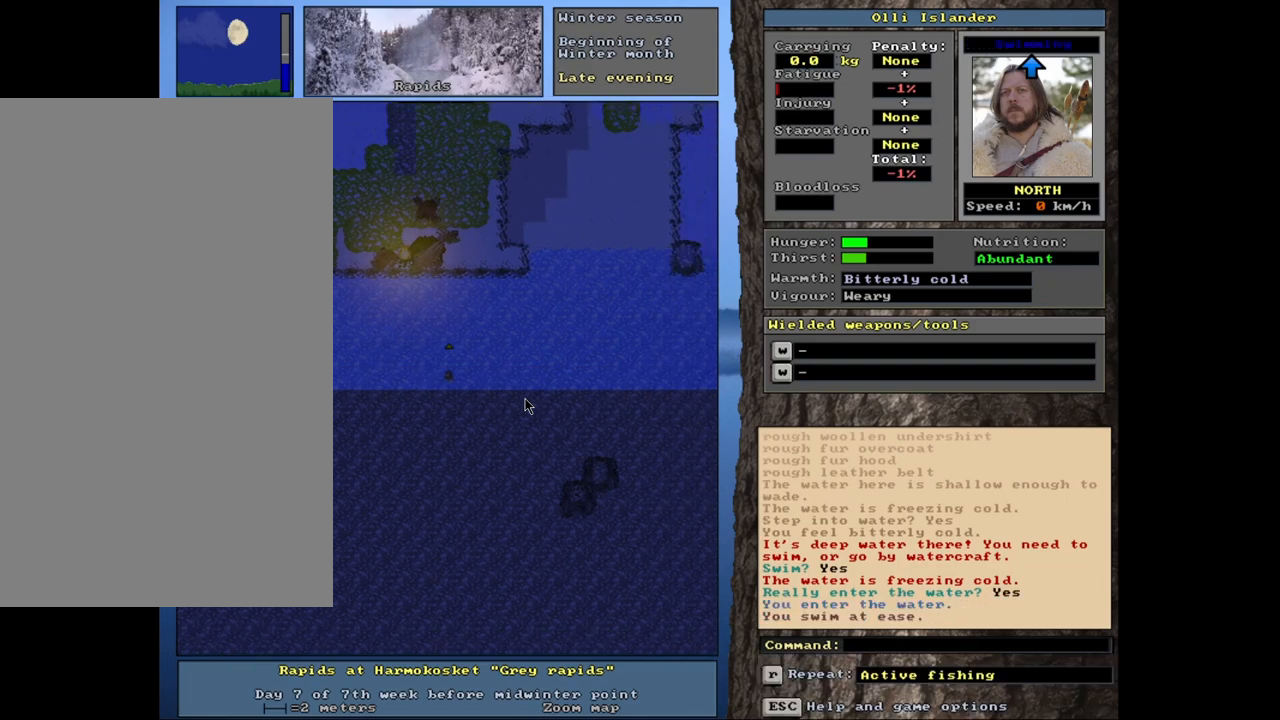
{"keys": ["ctrl_l"], "mouse": [], "events": []}
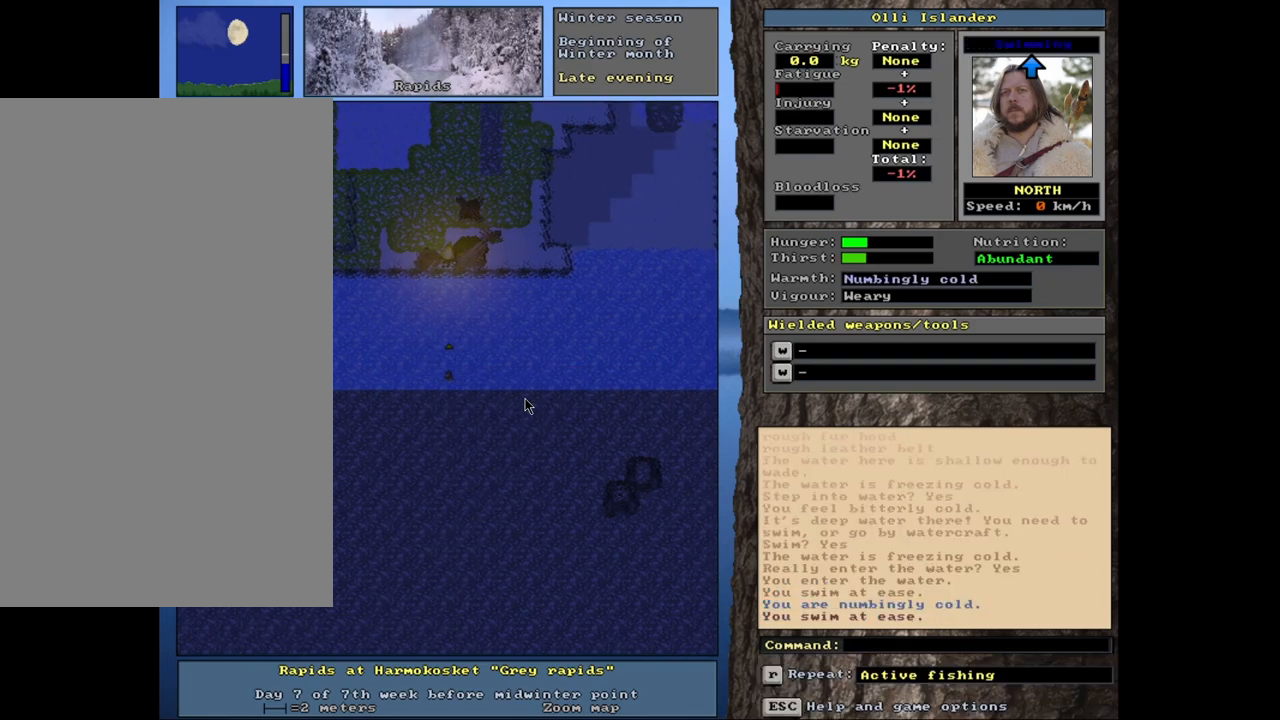
{"keys": ["ctrl_l"], "mouse": [], "events": []}
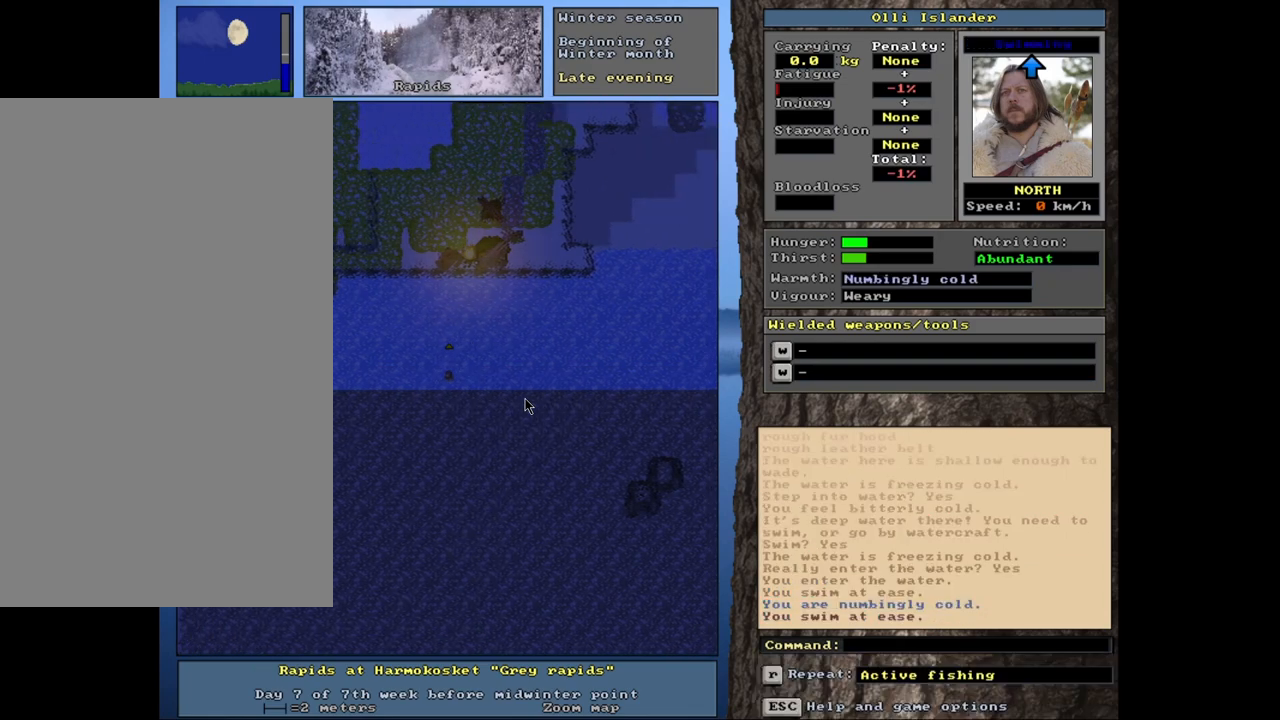
{"keys": ["ctrl_l"], "mouse": [], "events": []}
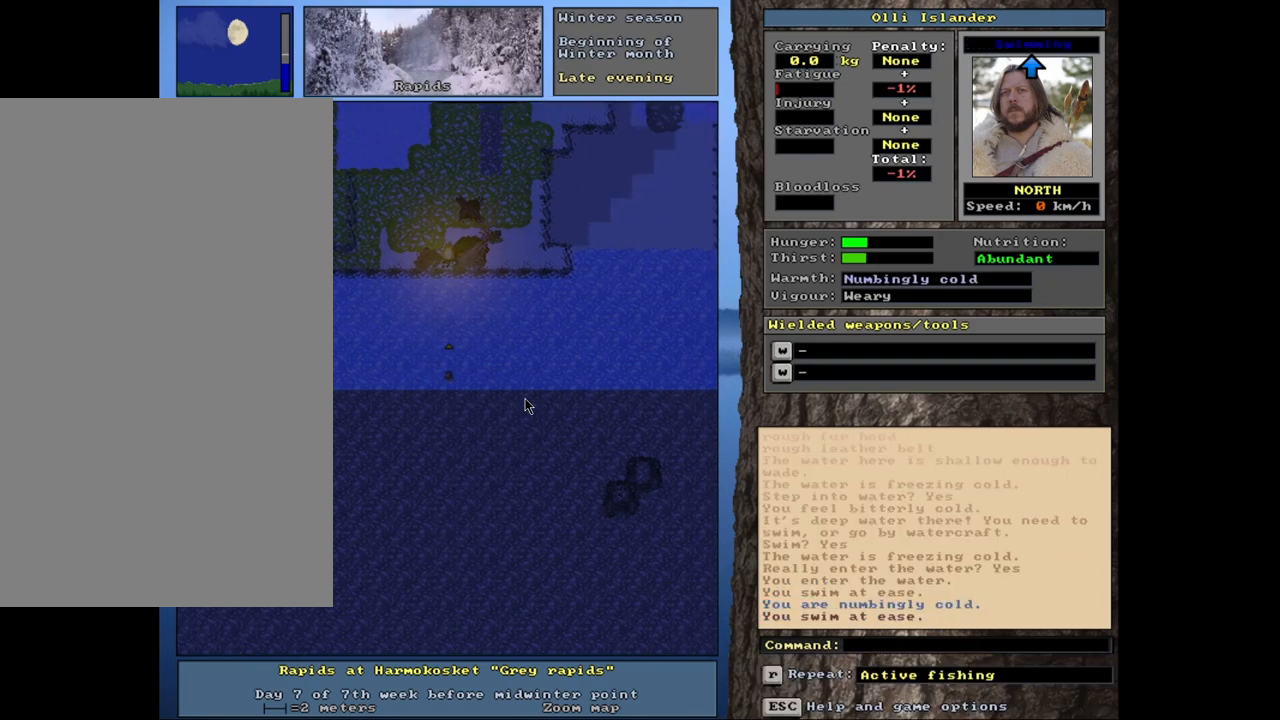
{"keys": ["ctrl_l"], "mouse": [], "events": []}
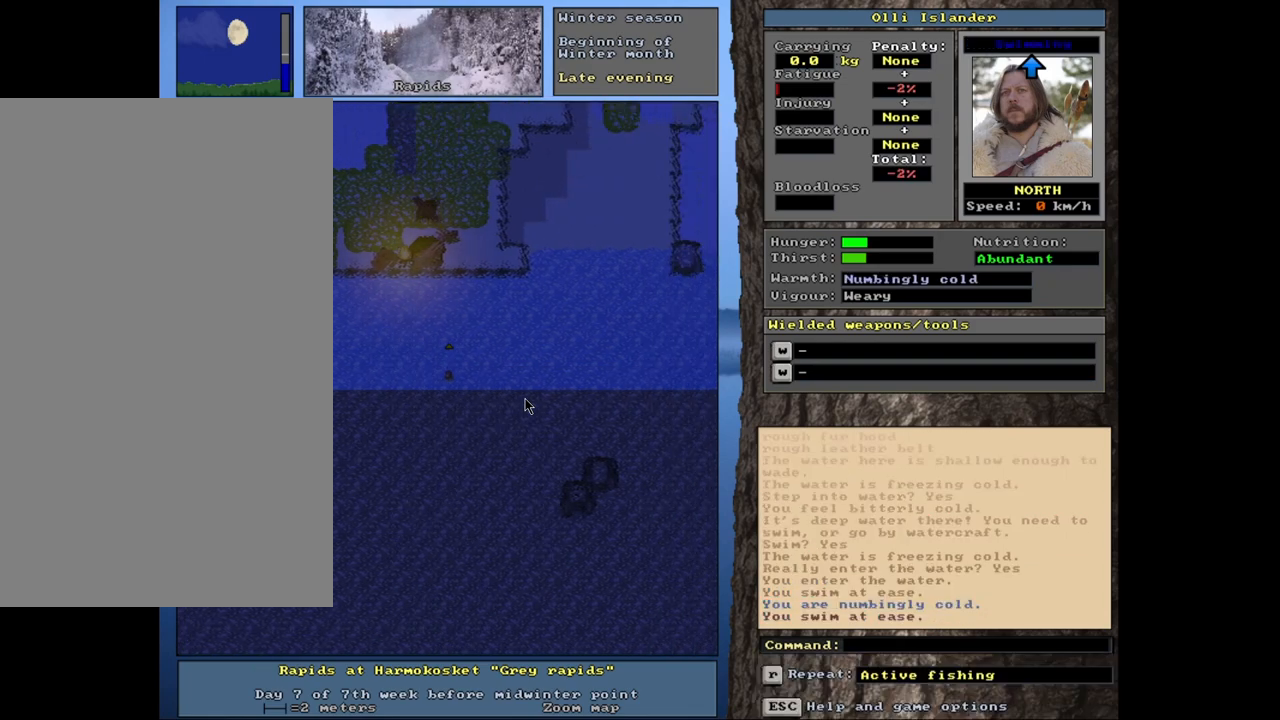
{"keys": ["ctrl_l"], "mouse": [], "events": []}
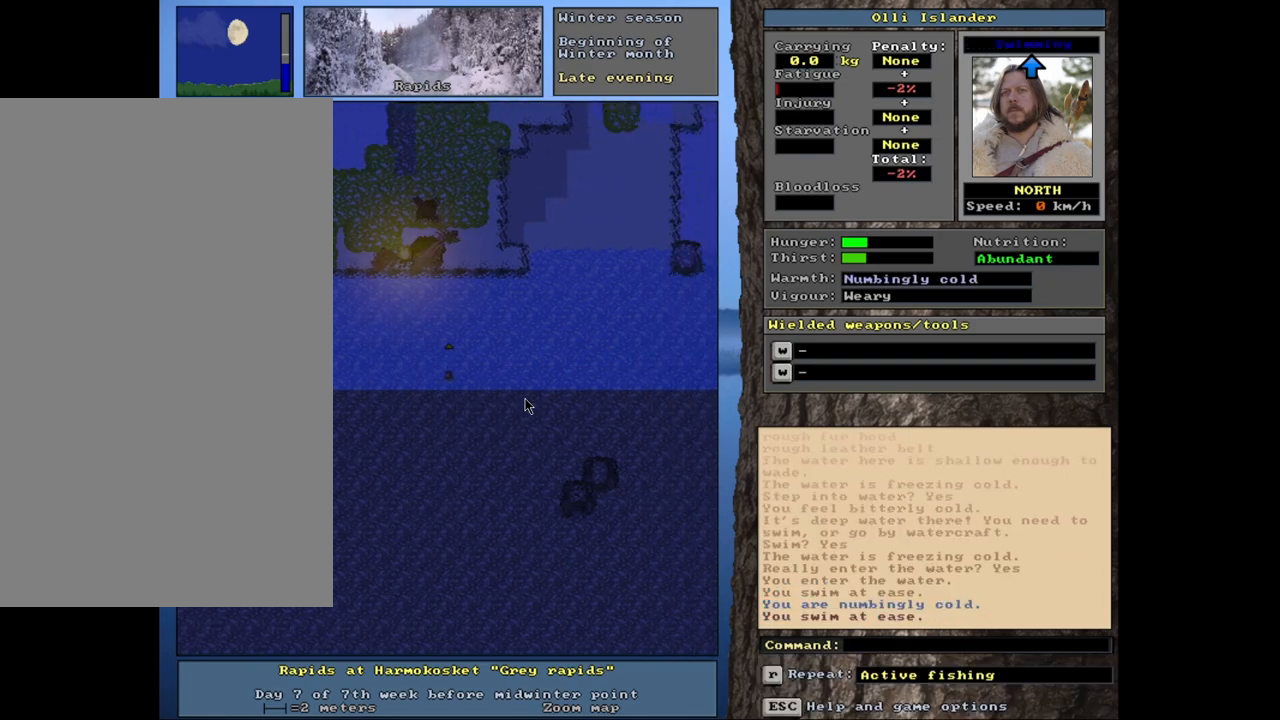
{"keys": ["ctrl_l"], "mouse": [], "events": []}
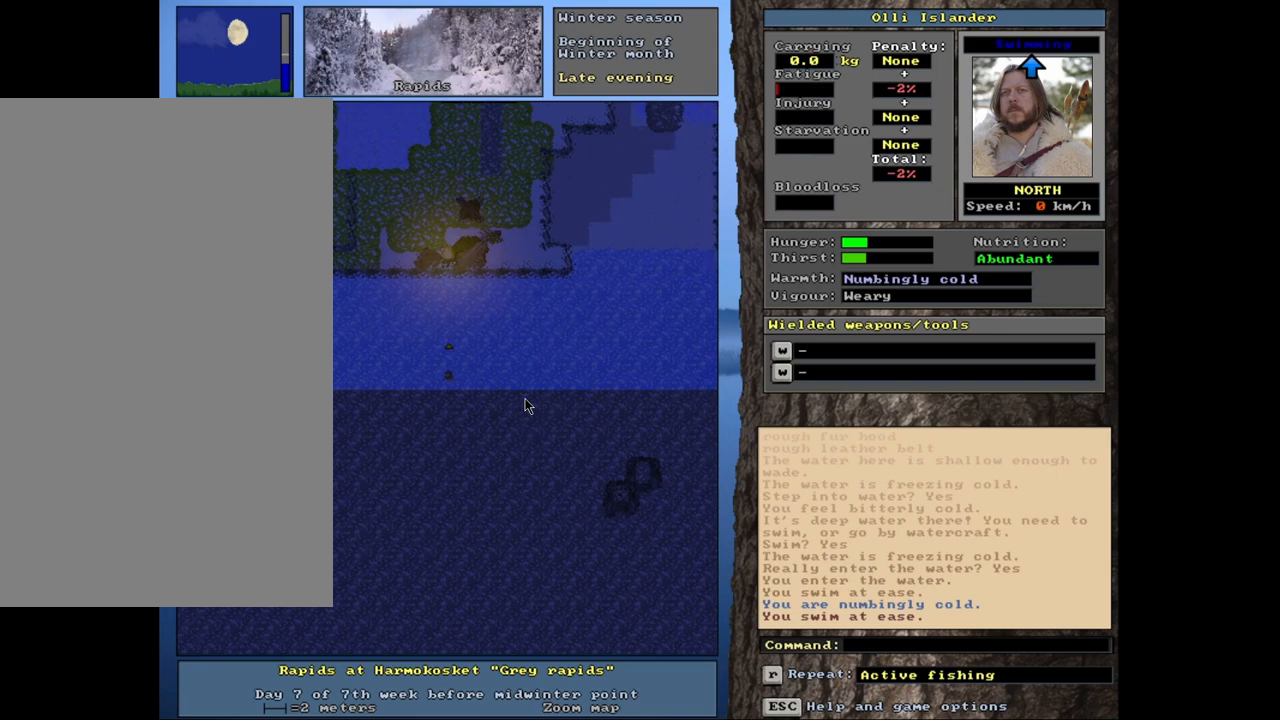
{"keys": ["ctrl_l"], "mouse": [], "events": []}
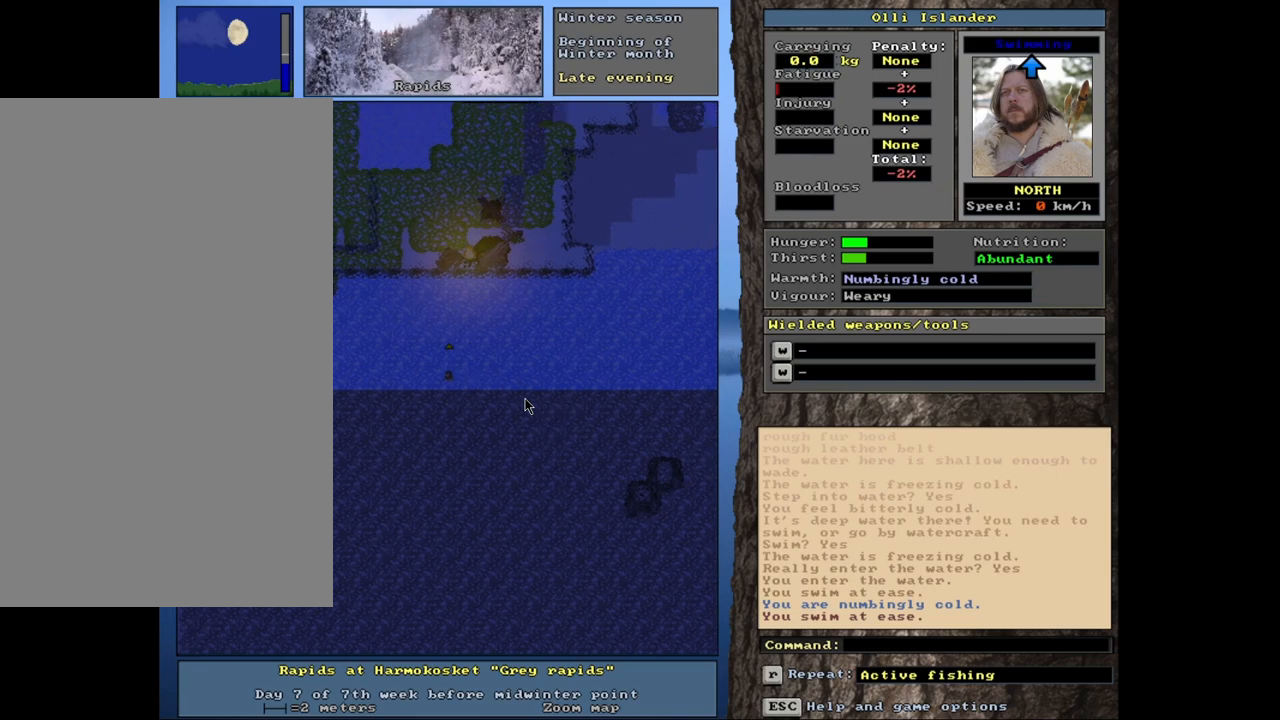
{"keys": ["ctrl_l"], "mouse": [], "events": []}
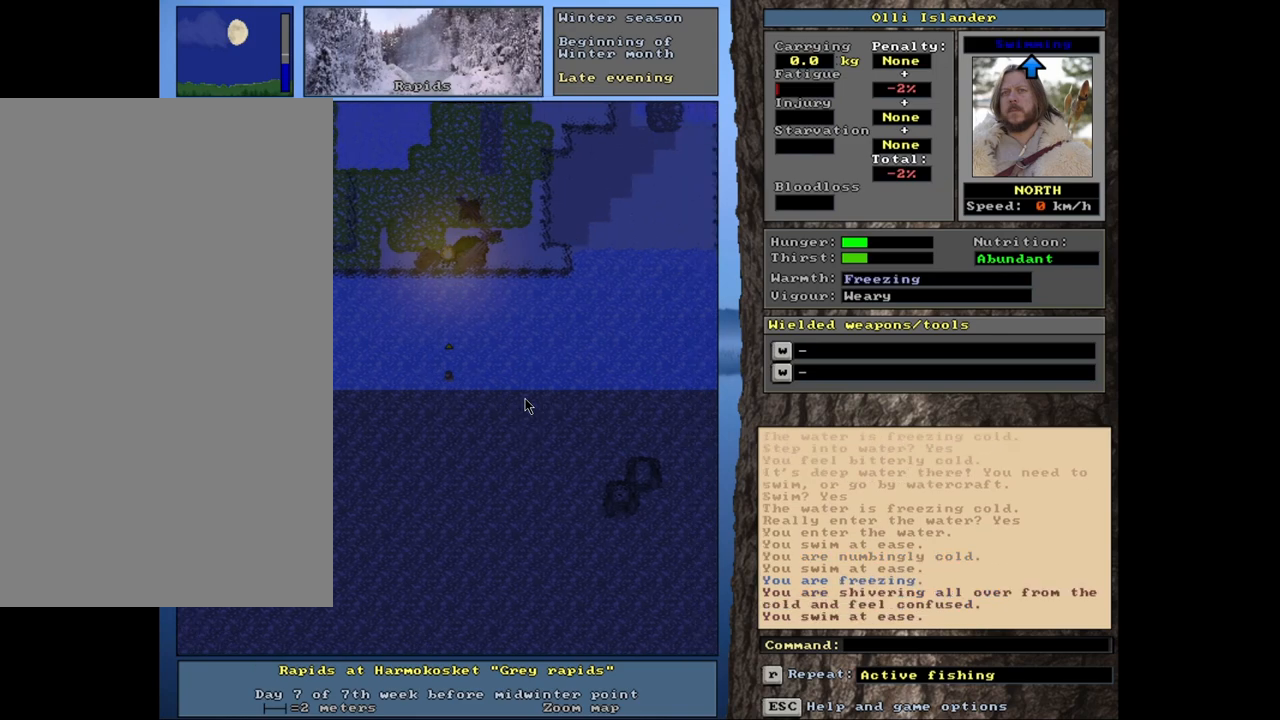
{"keys": ["ctrl_l"], "mouse": [], "events": []}
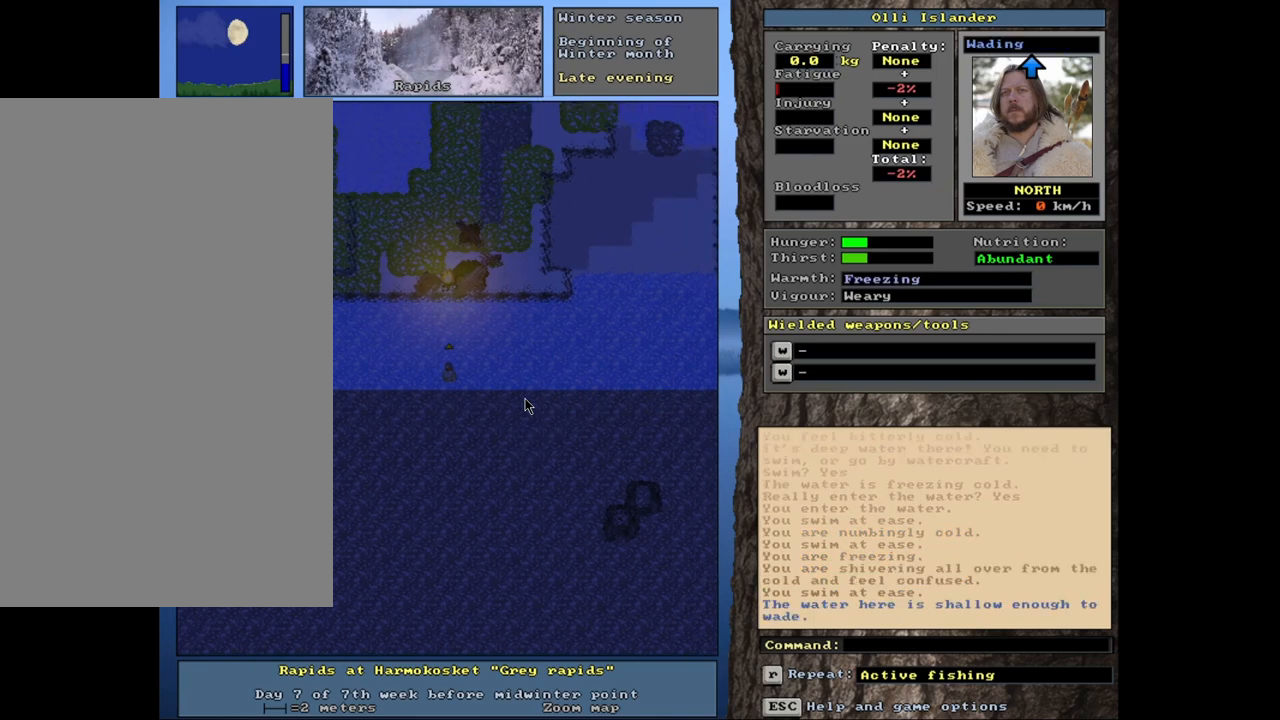
{"keys": ["ctrl_l"], "mouse": [], "events": []}
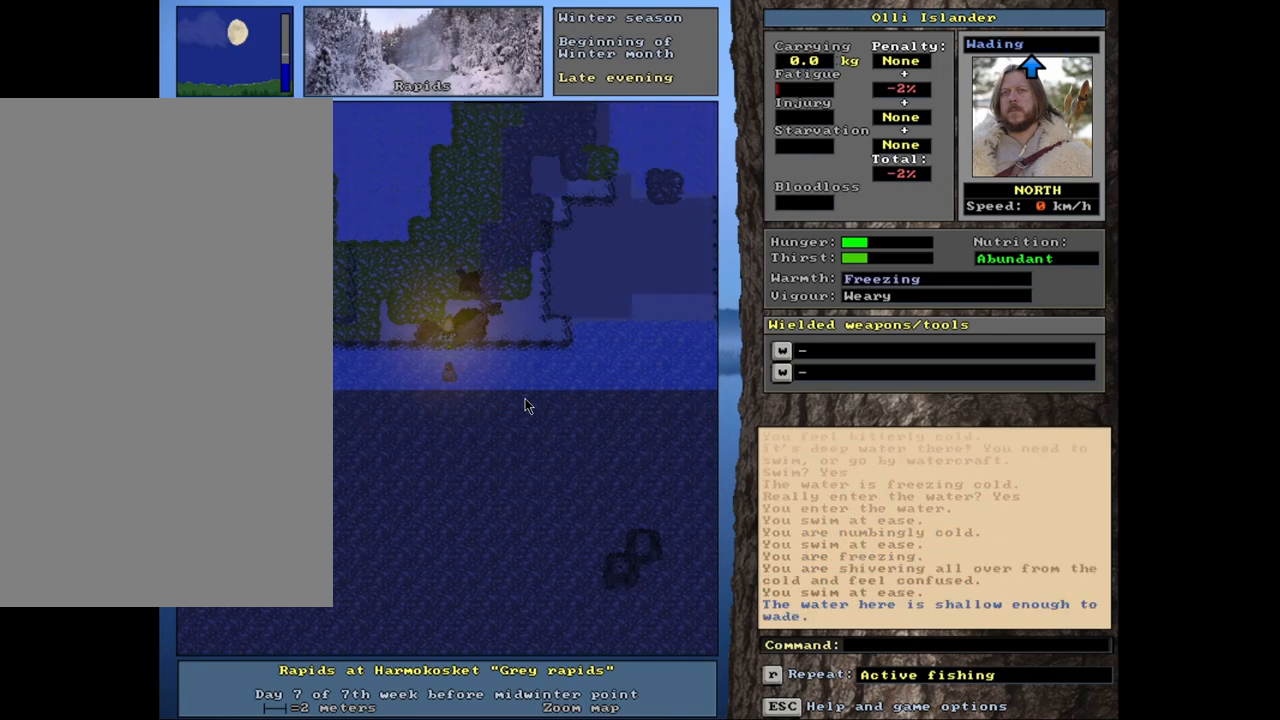
{"keys": ["ctrl_l"], "mouse": [], "events": []}
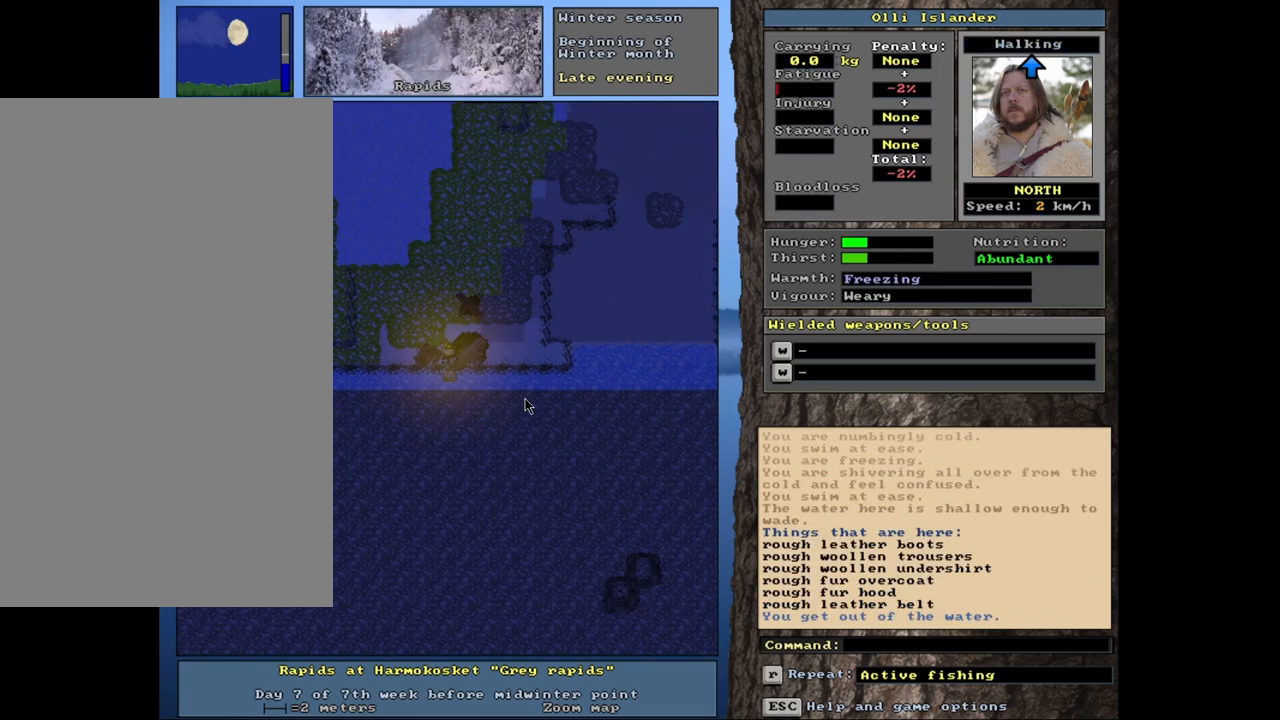
{"keys": [], "mouse": [], "events": [[317, "ctrl_l", "up"]]}
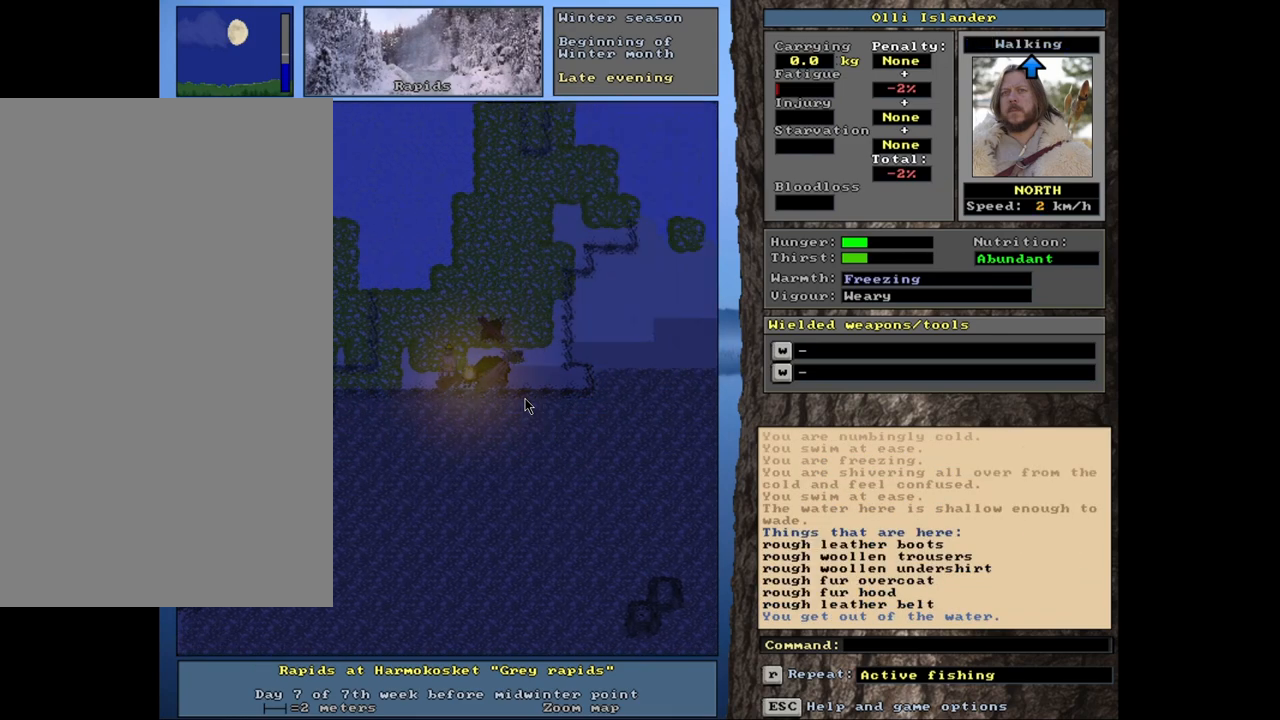
{"keys": [], "mouse": [], "events": [[333, "s", "down"], [417, "s", "up"]]}
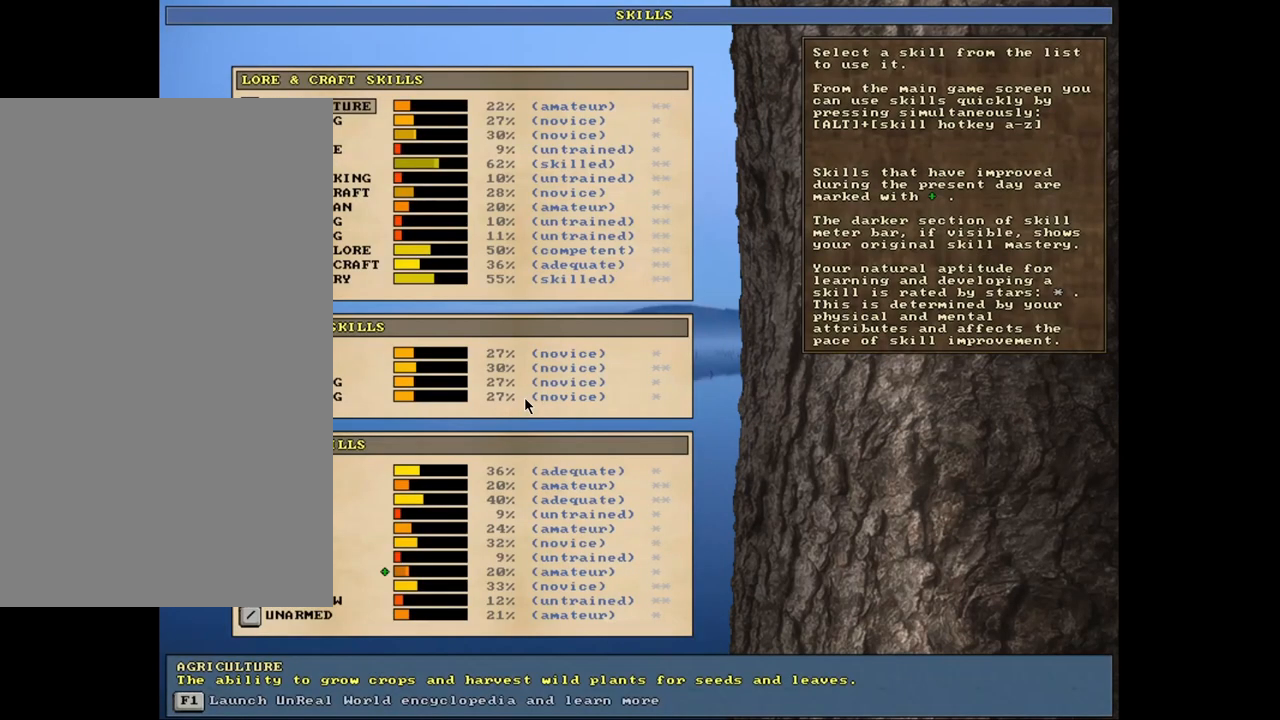
{"keys": [], "mouse": [], "events": []}
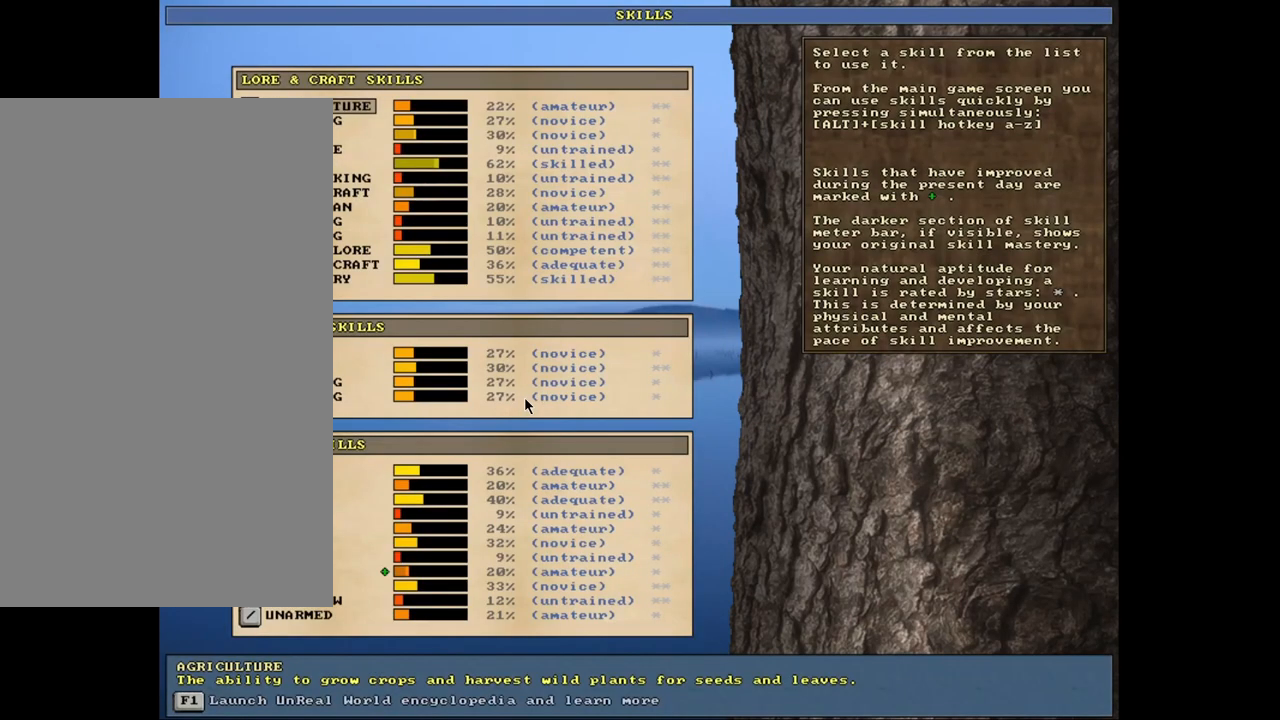
{"keys": [], "mouse": [], "events": []}